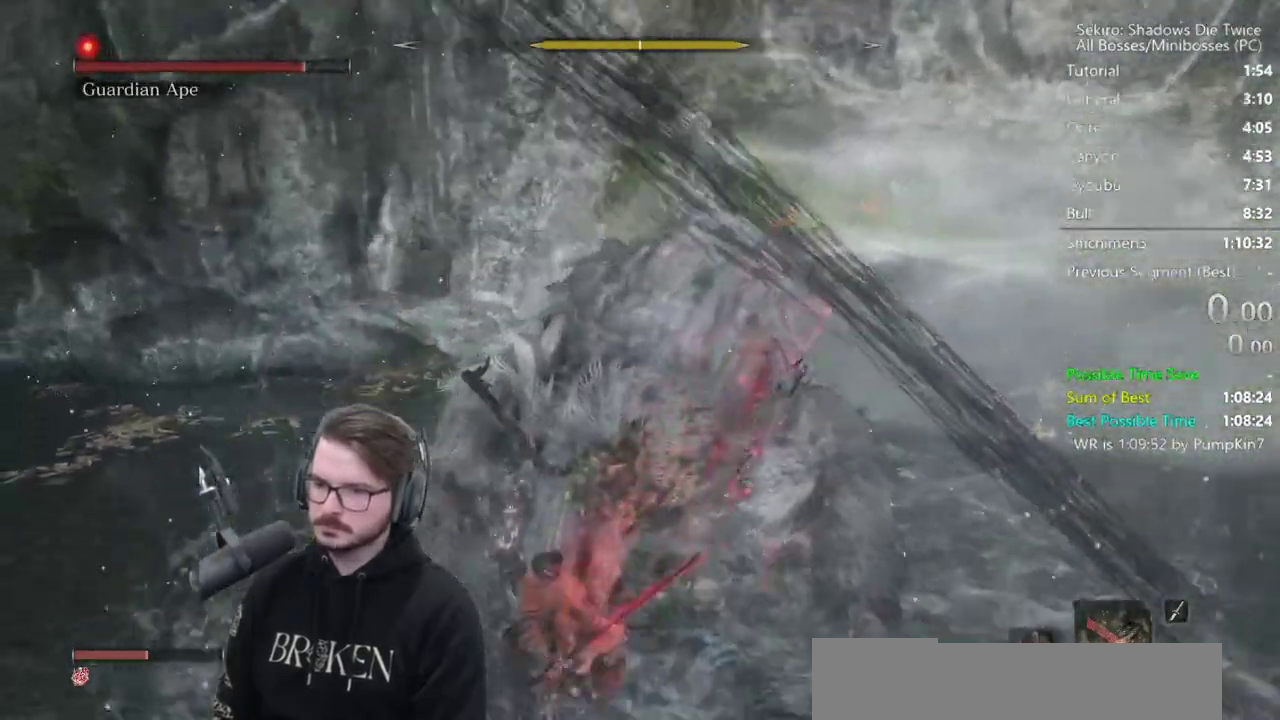
Gameplay with a controller (Xbox layout); each line is a JSON object with the inputs held at the frame after it. "events" lists button and stick changes between this image and that frame as [ms after this image, input, new state], when the widget could be followed in between.
{"buttons": [], "left_stick": "center", "right_stick": "center", "events": [[17, "left_stick", "up"], [117, "R1", "up"], [150, "left_stick", "down-right"], [183, "L1", "up"], [217, "right_stick", "up"], [283, "left_stick", "down"], [433, "left_stick", "down-left"], [433, "right_stick", "center"], [483, "left_stick", "center"]]}
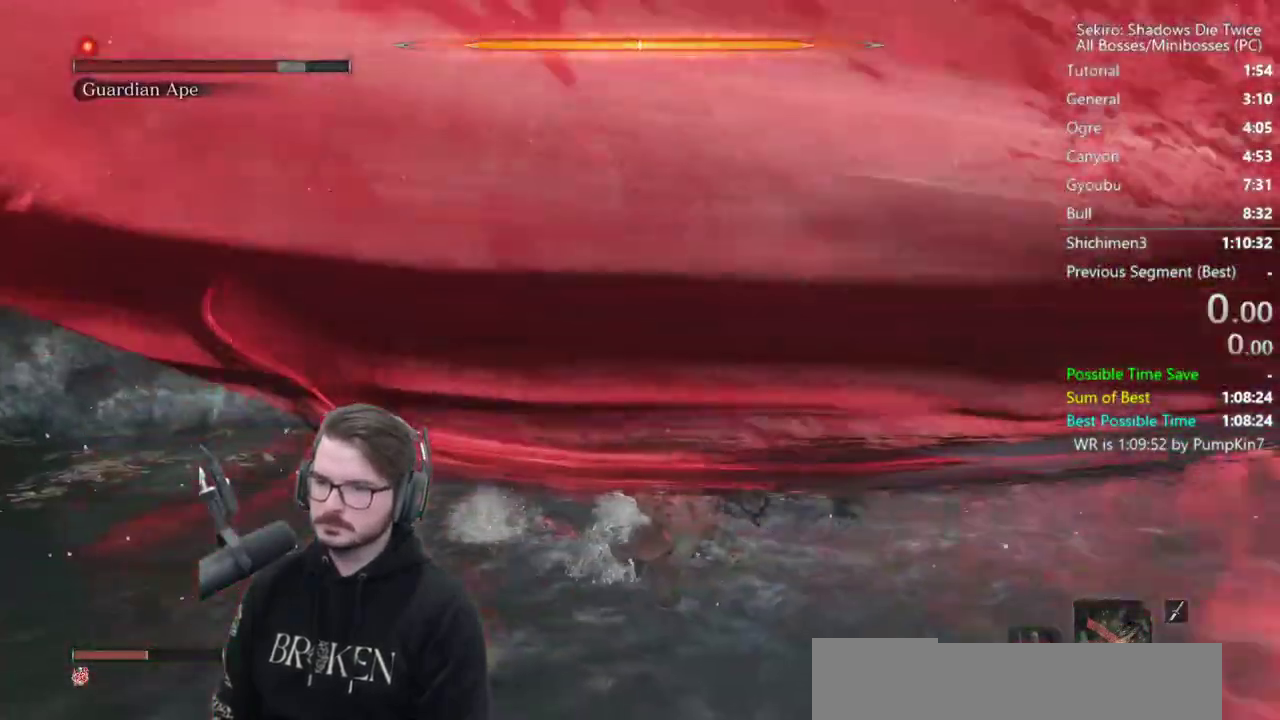
{"buttons": ["B"], "left_stick": "down-right", "right_stick": "center", "events": [[117, "left_stick", "up-left"], [450, "left_stick", "down-right"], [483, "B", "down"]]}
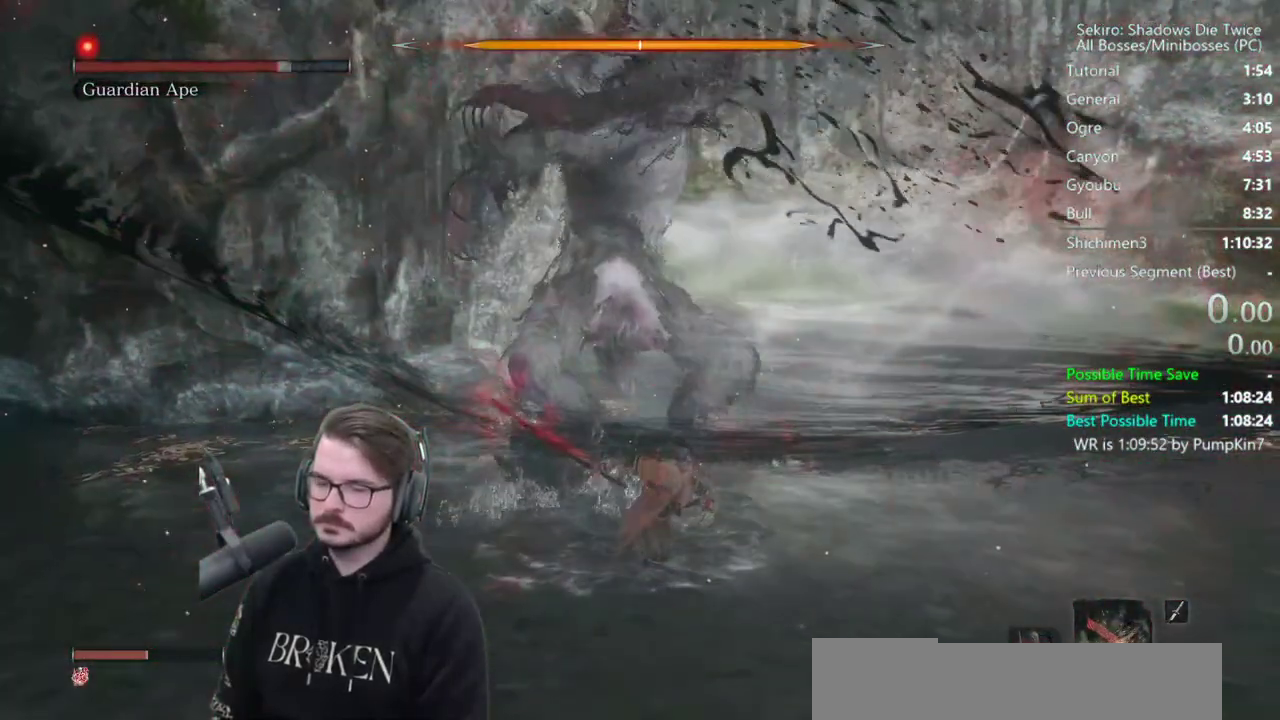
{"buttons": ["START"], "left_stick": "center", "right_stick": "center", "events": [[17, "left_stick", "down"], [150, "B", "up"], [483, "START", "down"], [483, "left_stick", "center"]]}
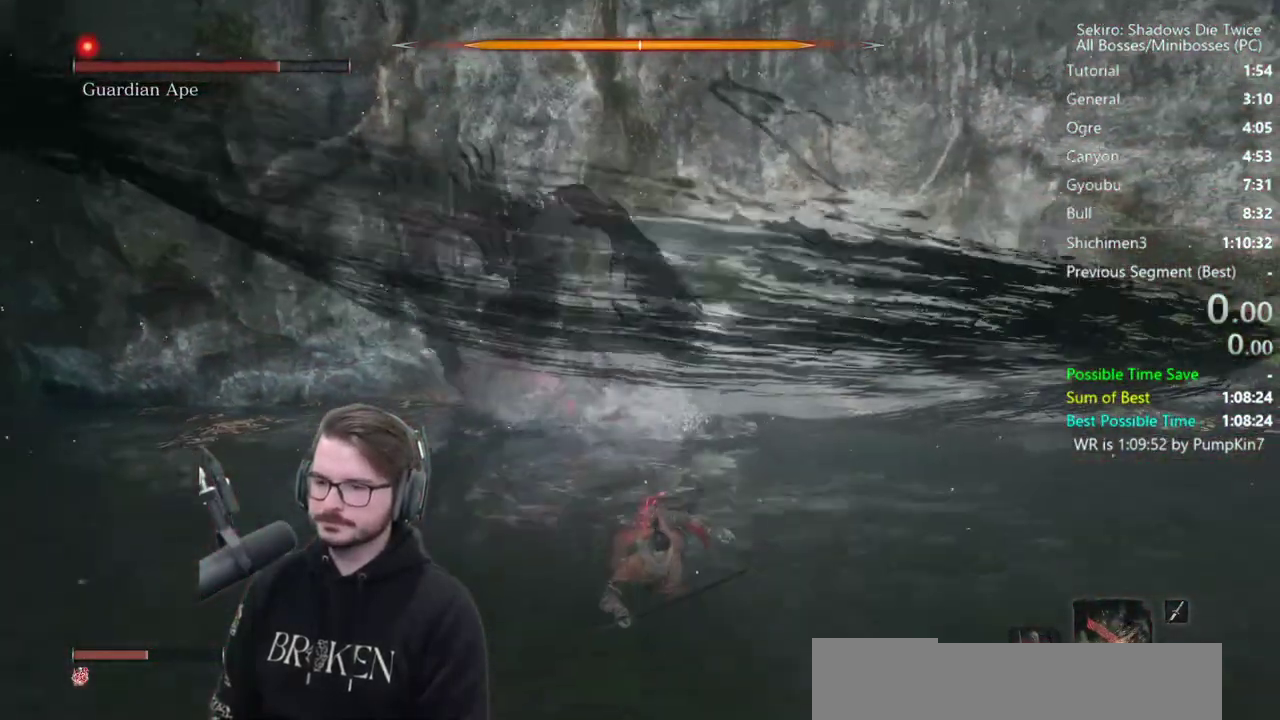
{"buttons": ["START"], "left_stick": "center", "right_stick": "center", "events": [[117, "START", "up"], [217, "START", "down"], [350, "START", "up"], [417, "START", "down"]]}
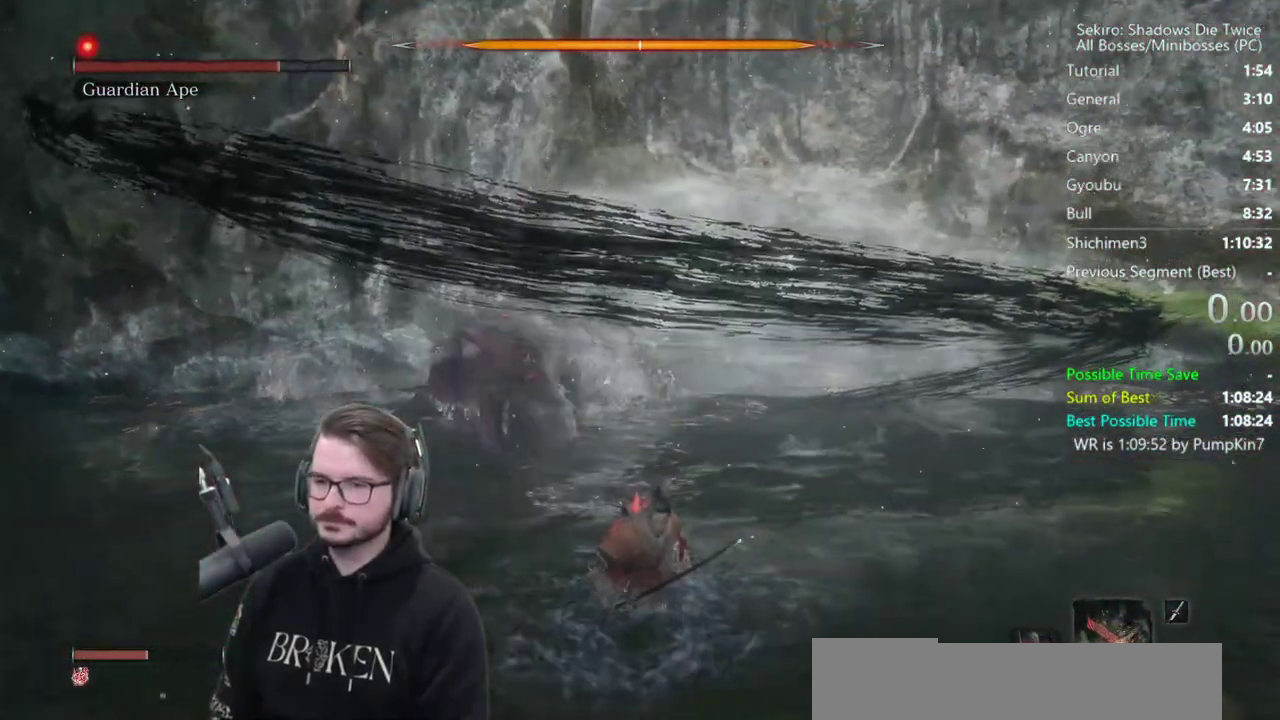
{"buttons": ["A", "DPAD_LEFT"], "left_stick": "center", "right_stick": "center", "events": [[117, "START", "up"], [250, "DPAD_UP", "down"], [250, "L1", "down"], [317, "A", "down"], [350, "DPAD_UP", "up"], [417, "DPAD_LEFT", "down"], [417, "L1", "up"]]}
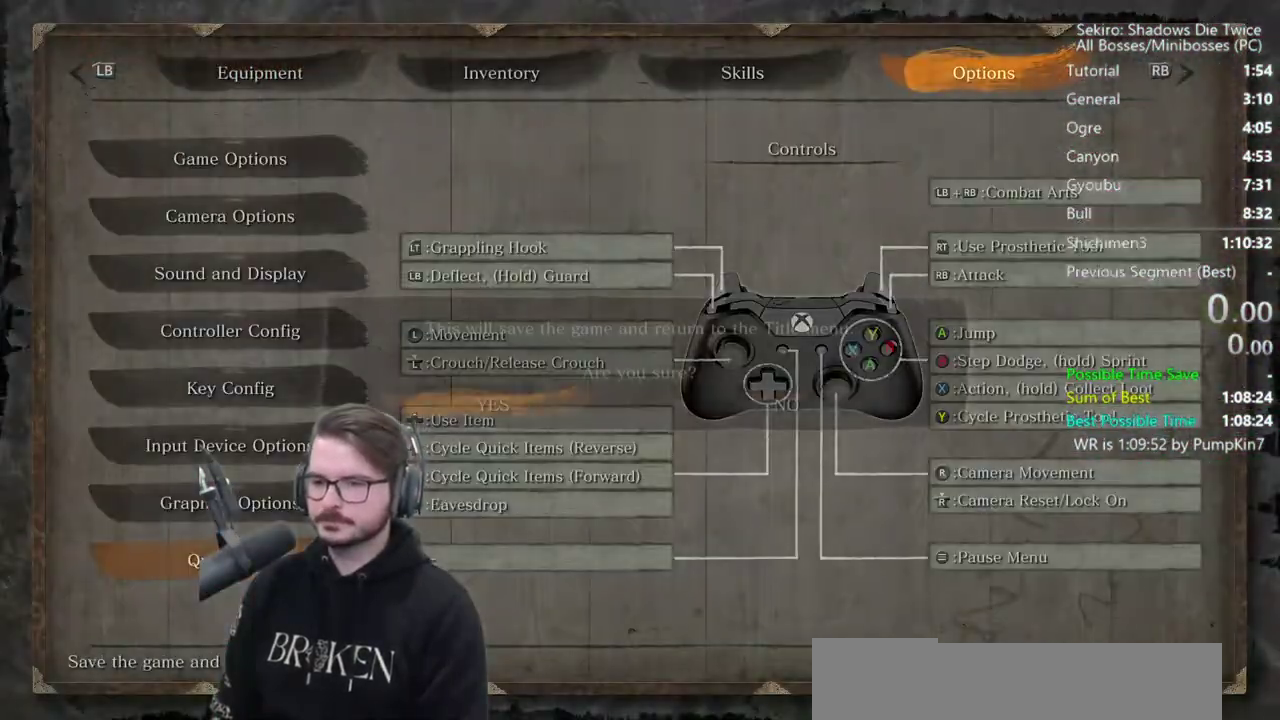
{"buttons": ["A"], "left_stick": "center", "right_stick": "center", "events": [[17, "DPAD_LEFT", "up"], [83, "A", "up"], [150, "A", "down"], [250, "A", "up"], [317, "A", "down"], [417, "A", "up"], [483, "A", "down"]]}
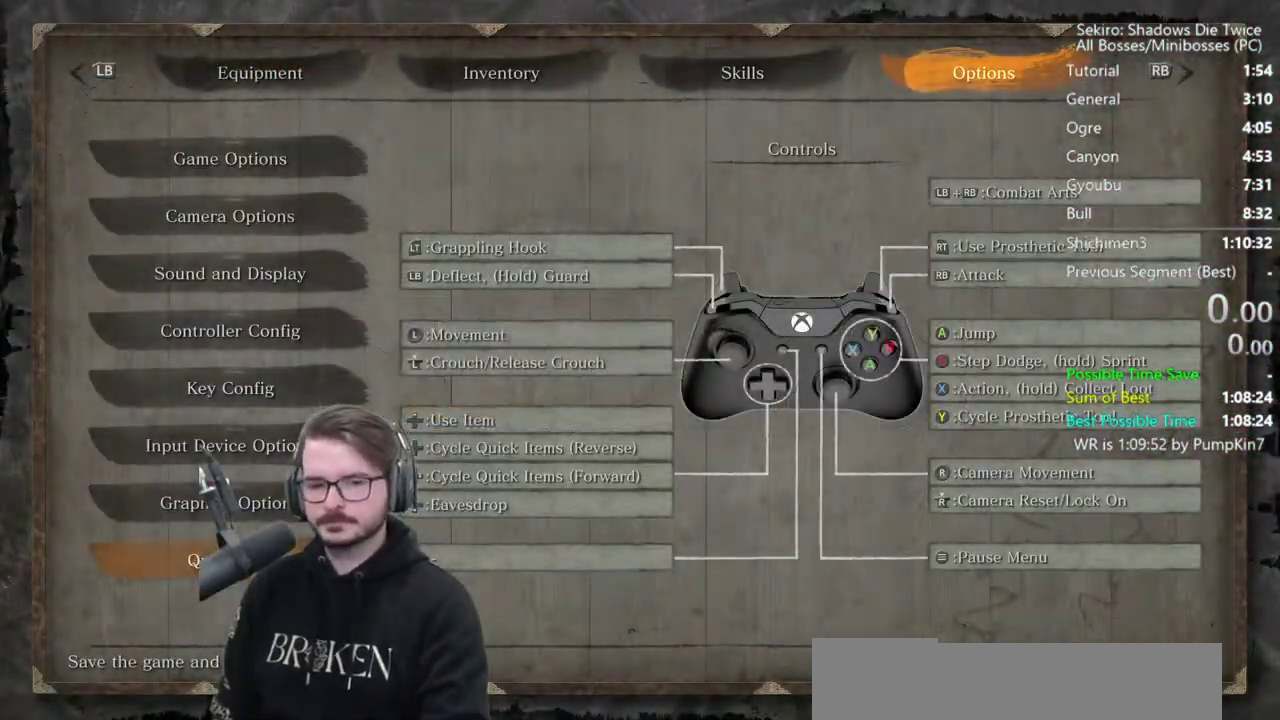
{"buttons": ["A"], "left_stick": "center", "right_stick": "center", "events": [[117, "A", "up"], [217, "A", "down"], [317, "A", "up"], [383, "A", "down"]]}
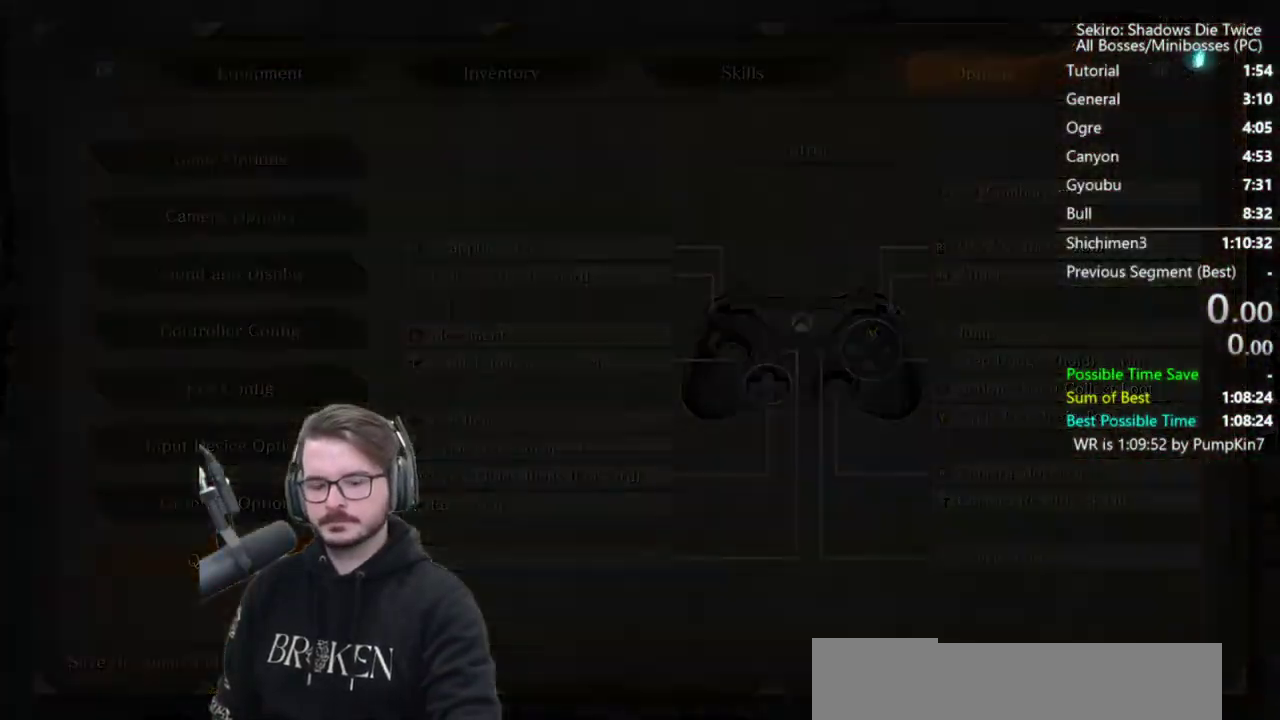
{"buttons": ["A"], "left_stick": "center", "right_stick": "center", "events": [[183, "A", "up"], [250, "A", "down"], [350, "A", "up"], [417, "A", "down"]]}
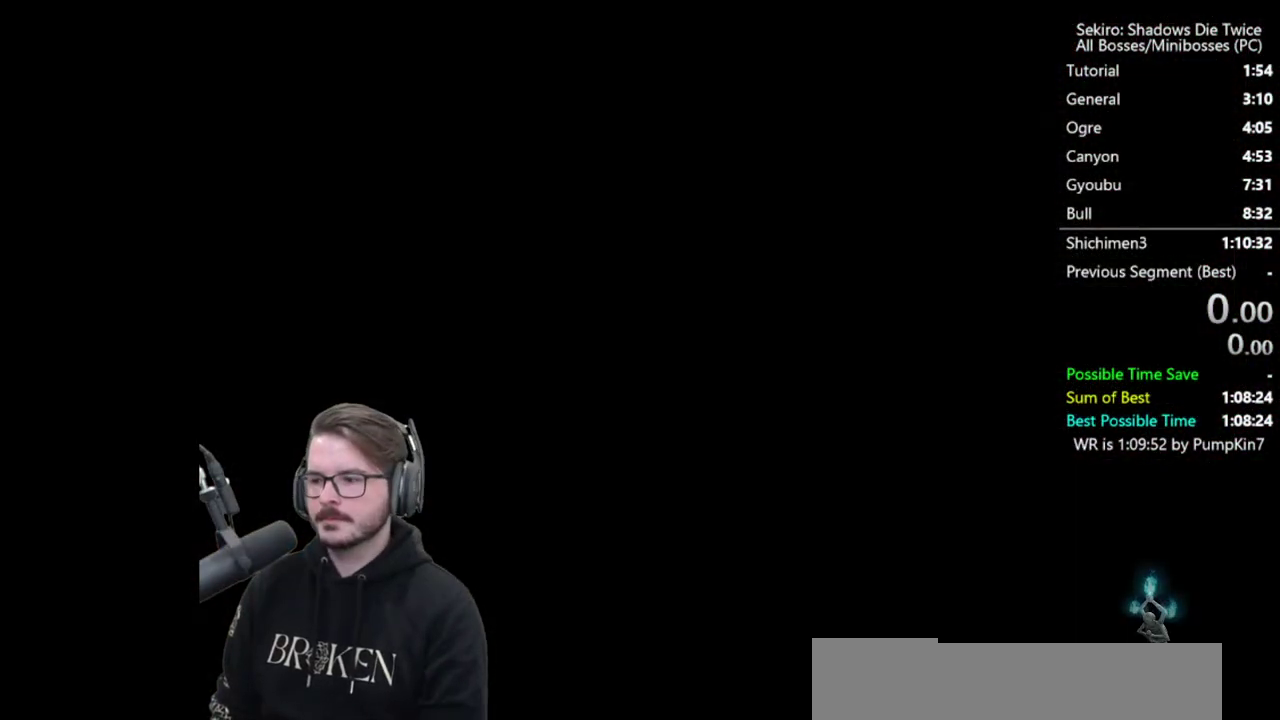
{"buttons": [], "left_stick": "center", "right_stick": "center", "events": [[17, "A", "up"], [83, "A", "down"], [150, "A", "up"], [250, "A", "down"], [317, "A", "up"], [383, "A", "down"], [483, "A", "up"]]}
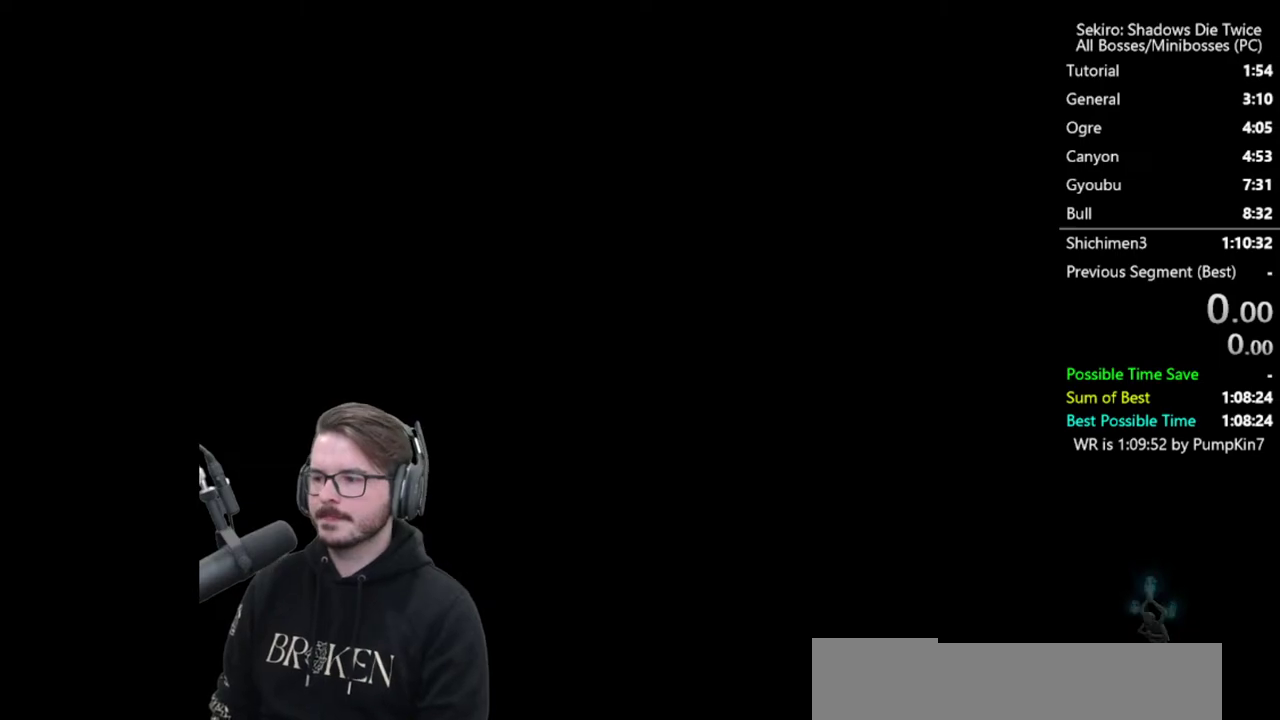
{"buttons": [], "left_stick": "center", "right_stick": "center", "events": [[50, "A", "down"], [150, "A", "up"], [217, "A", "down"], [317, "A", "up"], [383, "A", "down"], [483, "A", "up"]]}
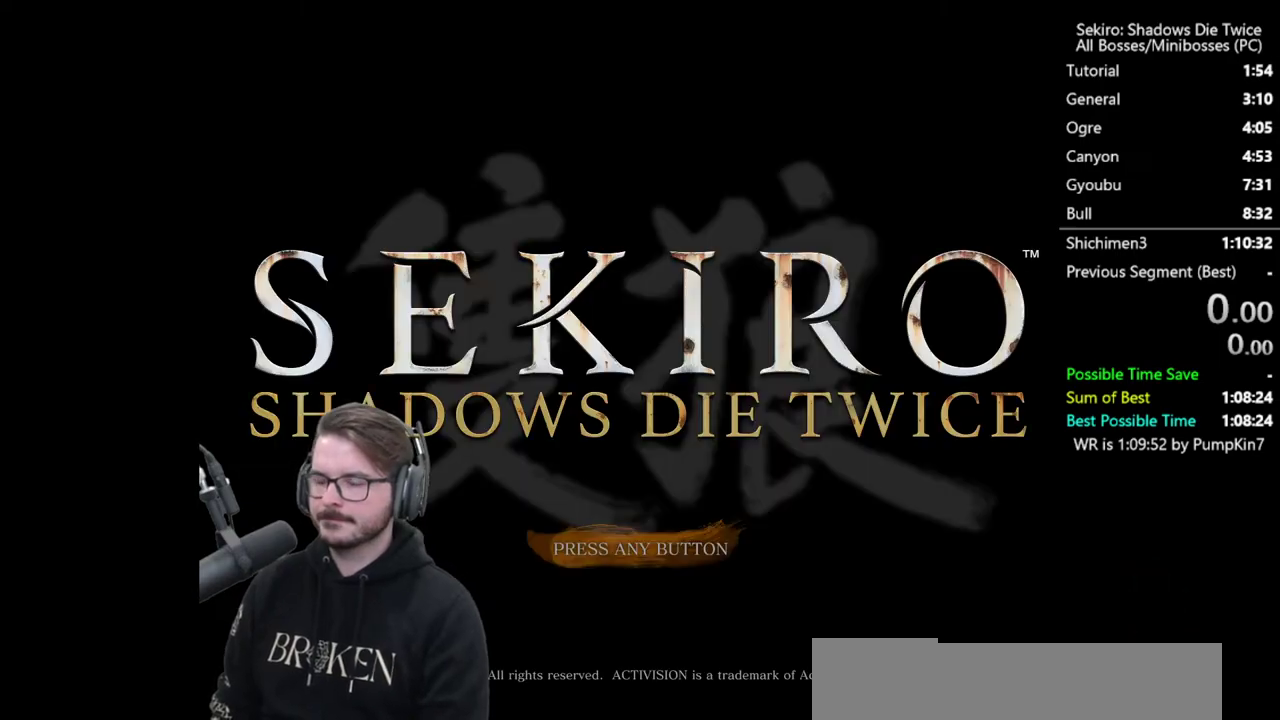
{"buttons": ["A"], "left_stick": "center", "right_stick": "center", "events": [[50, "A", "down"], [150, "A", "up"], [217, "A", "down"], [317, "A", "up"], [383, "A", "down"]]}
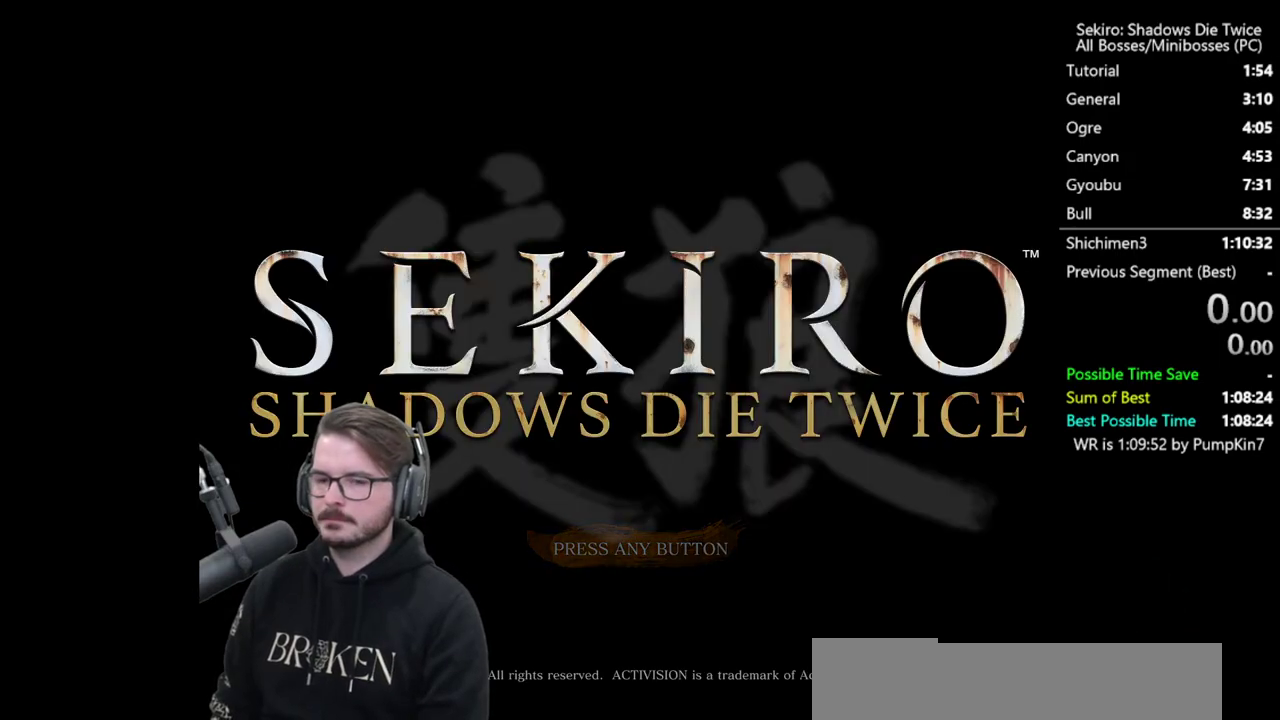
{"buttons": ["A"], "left_stick": "center", "right_stick": "center", "events": [[17, "A", "up"], [83, "A", "down"], [183, "A", "up"], [250, "A", "down"], [383, "A", "up"], [450, "A", "down"]]}
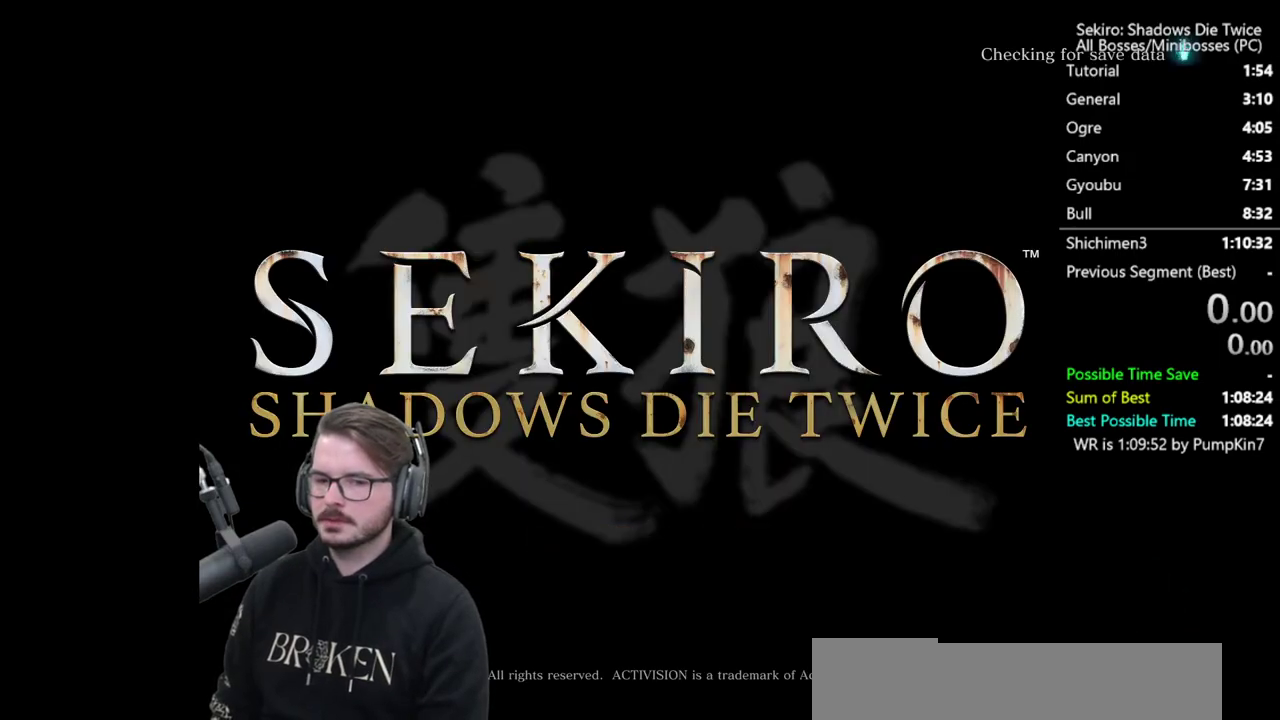
{"buttons": [], "left_stick": "center", "right_stick": "center", "events": [[50, "A", "up"], [117, "A", "down"], [250, "A", "up"], [317, "A", "down"], [417, "A", "up"]]}
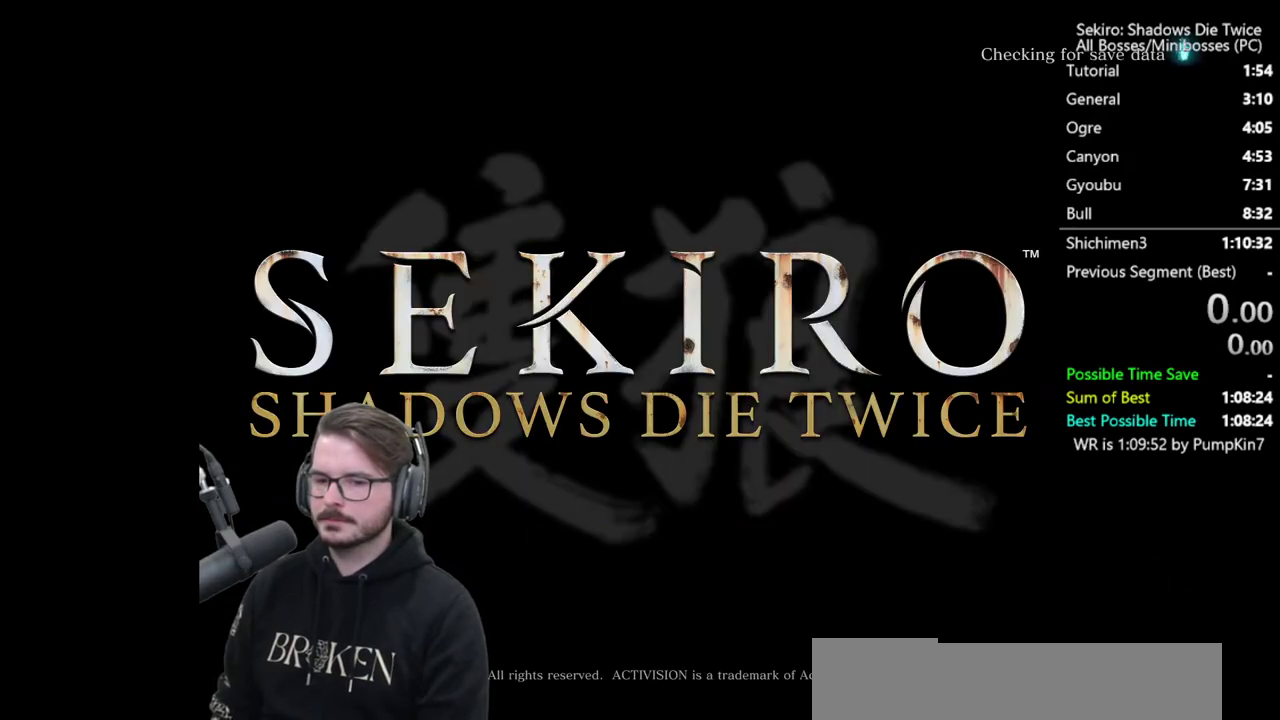
{"buttons": ["A"], "left_stick": "center", "right_stick": "center", "events": [[17, "A", "down"], [117, "A", "up"], [217, "A", "down"], [317, "A", "up"], [417, "A", "down"]]}
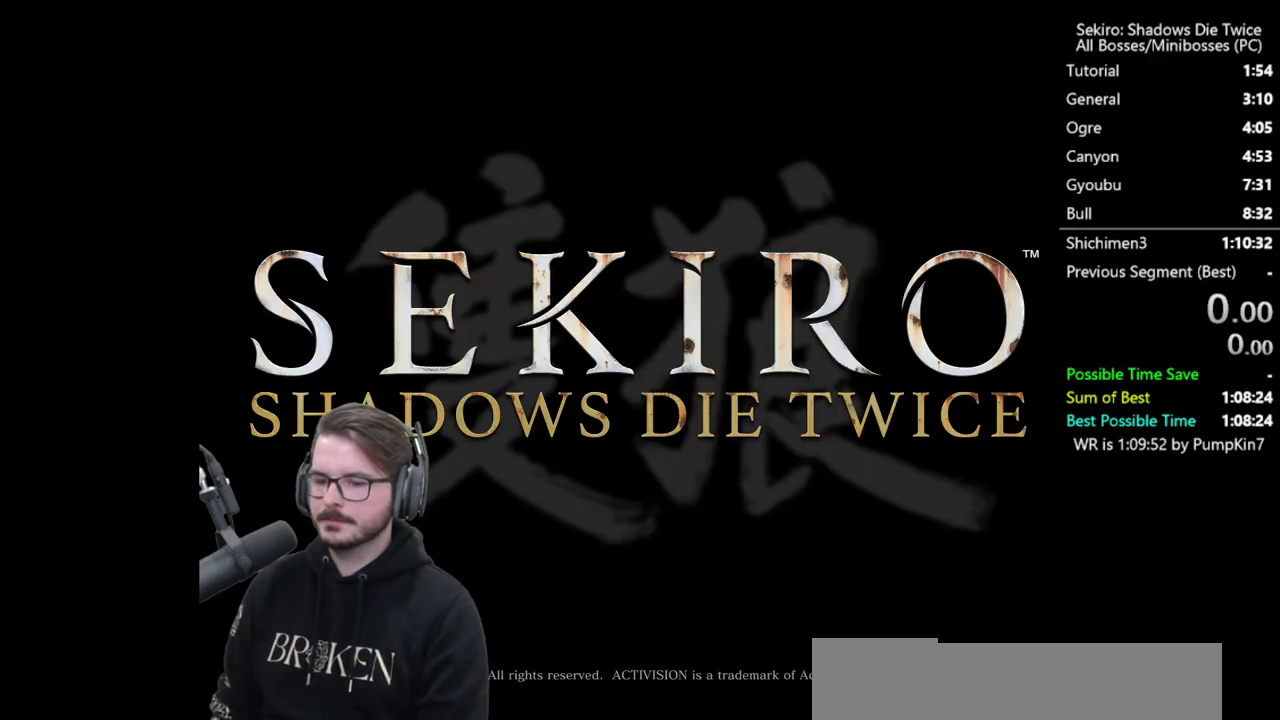
{"buttons": ["A"], "left_stick": "center", "right_stick": "center", "events": [[17, "A", "up"], [83, "A", "down"], [217, "A", "up"], [283, "A", "down"], [417, "A", "up"], [483, "A", "down"]]}
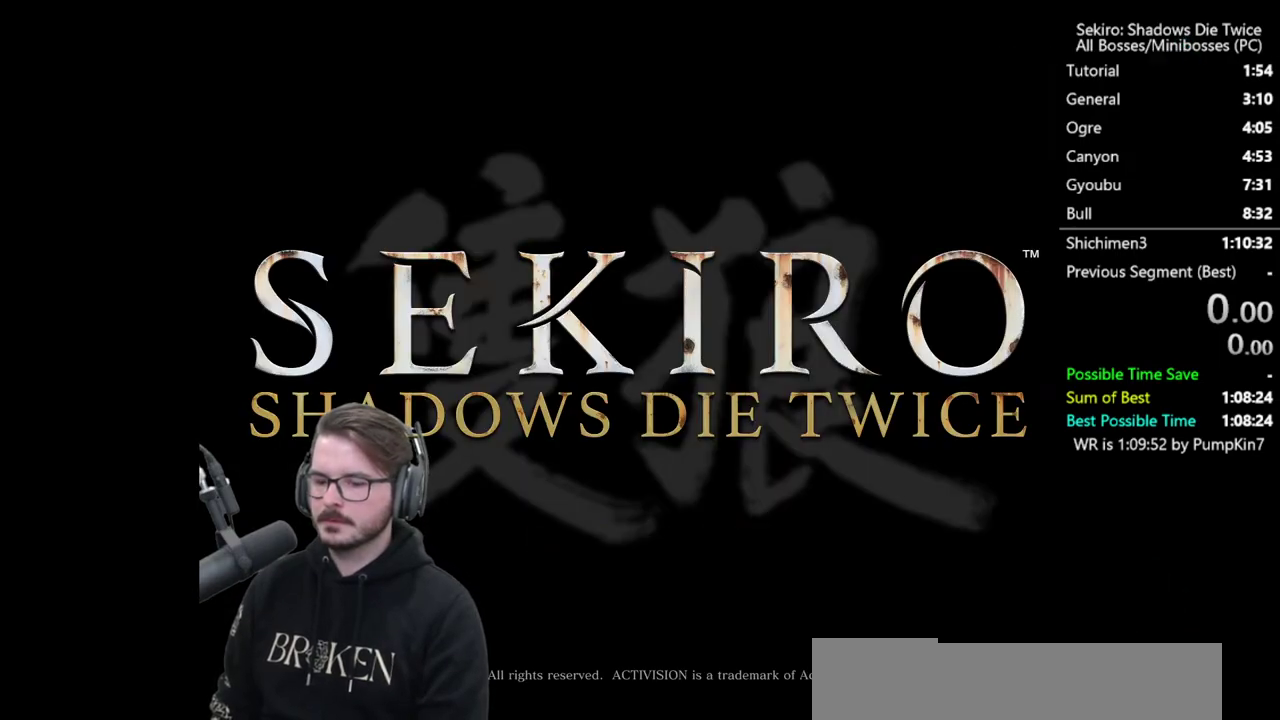
{"buttons": [], "left_stick": "center", "right_stick": "center", "events": [[83, "A", "up"], [183, "A", "down"], [283, "A", "up"], [383, "A", "down"], [483, "A", "up"]]}
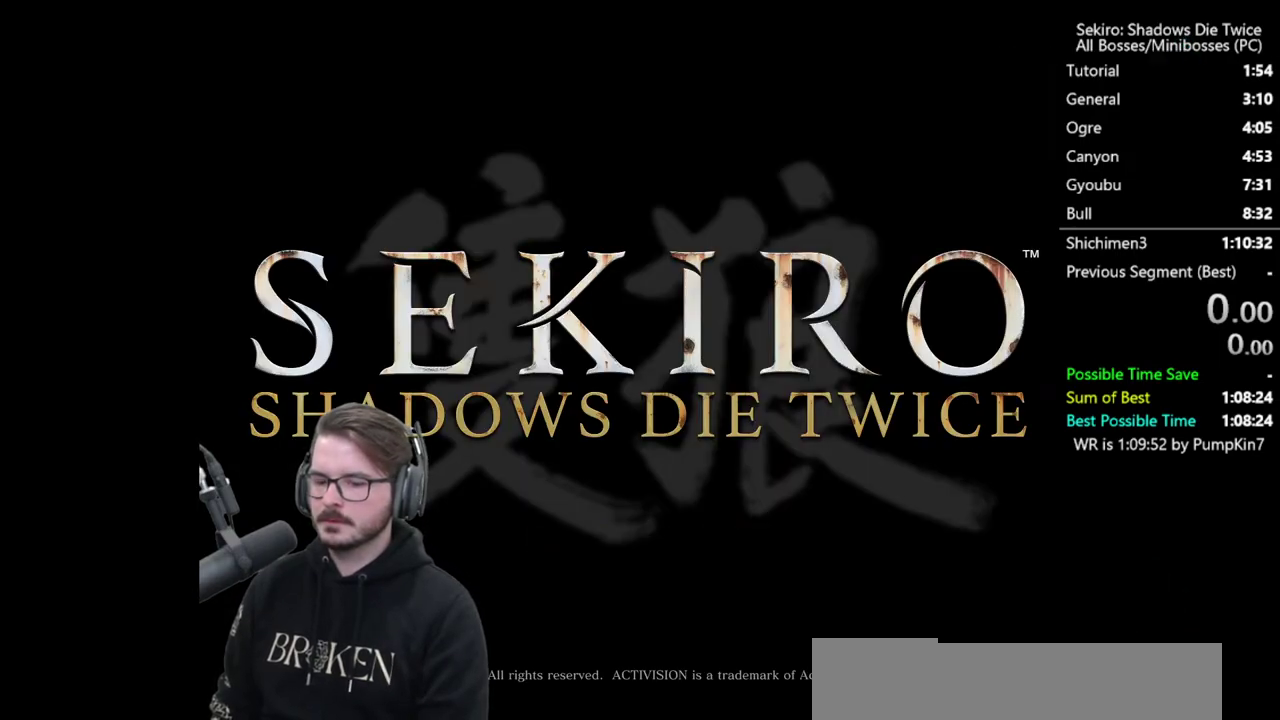
{"buttons": ["A"], "left_stick": "center", "right_stick": "center", "events": [[83, "A", "down"], [183, "A", "up"], [250, "A", "down"], [350, "A", "up"], [450, "A", "down"]]}
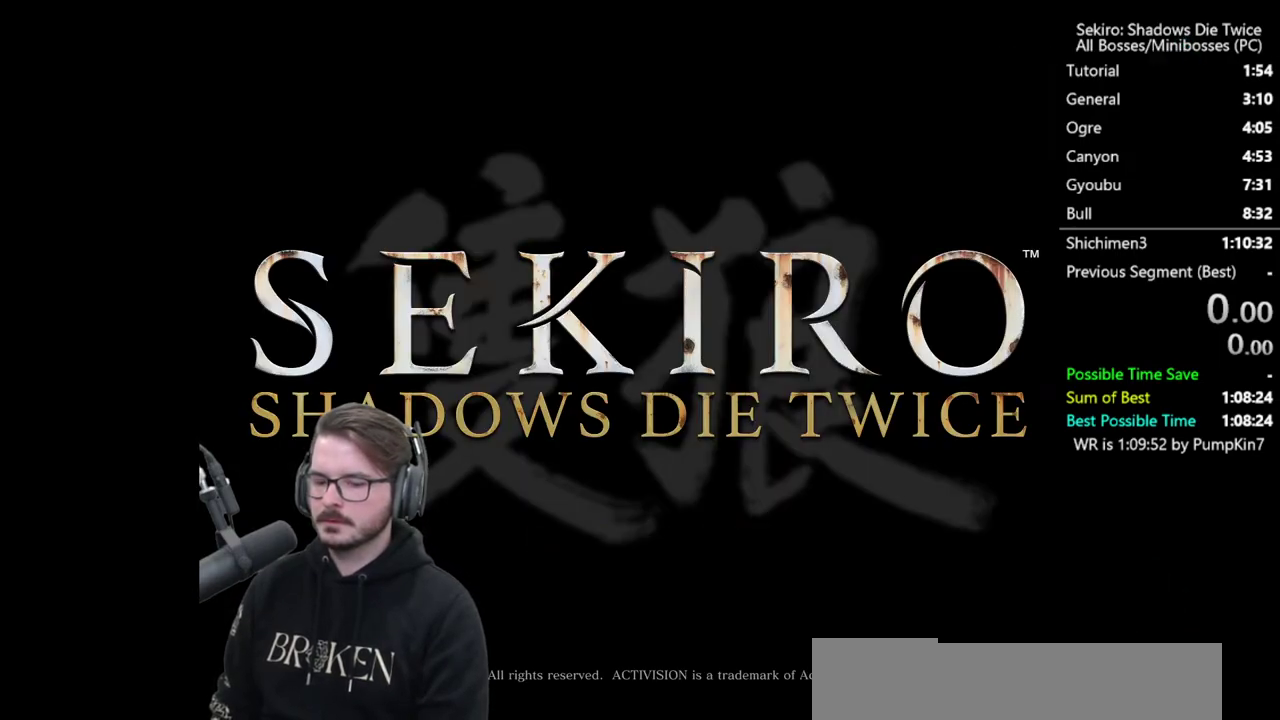
{"buttons": [], "left_stick": "center", "right_stick": "center", "events": [[50, "A", "up"], [150, "A", "down"], [250, "A", "up"], [317, "A", "down"], [417, "A", "up"]]}
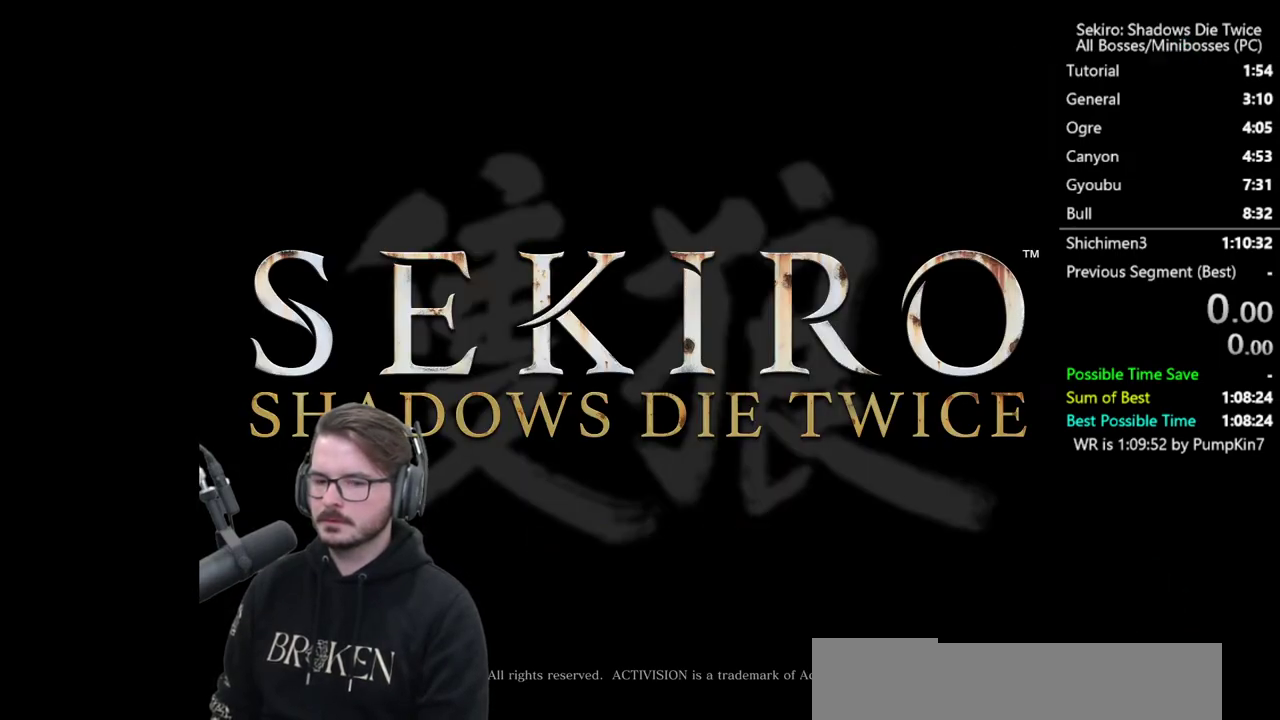
{"buttons": ["A"], "left_stick": "center", "right_stick": "center", "events": [[17, "A", "down"], [117, "A", "up"], [183, "A", "down"], [317, "A", "up"], [383, "A", "down"]]}
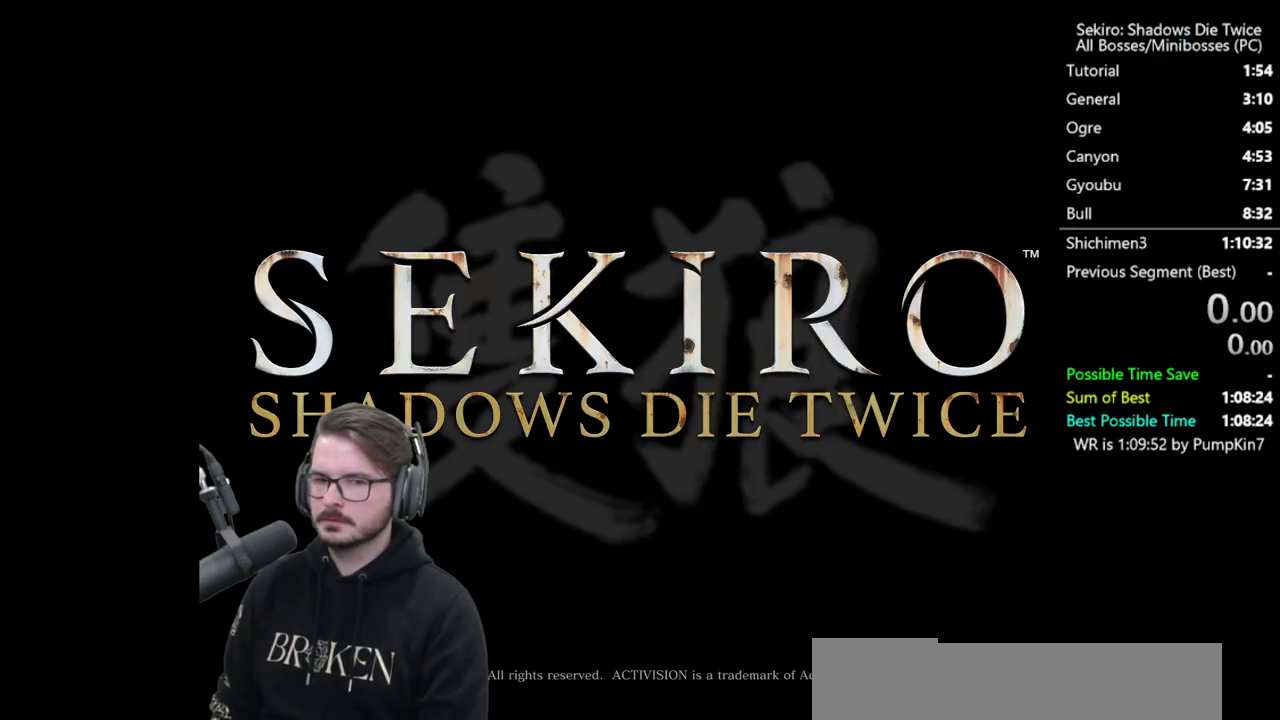
{"buttons": ["A"], "left_stick": "center", "right_stick": "center", "events": [[17, "A", "up"], [83, "A", "down"], [183, "A", "up"], [283, "A", "down"], [383, "A", "up"], [450, "A", "down"]]}
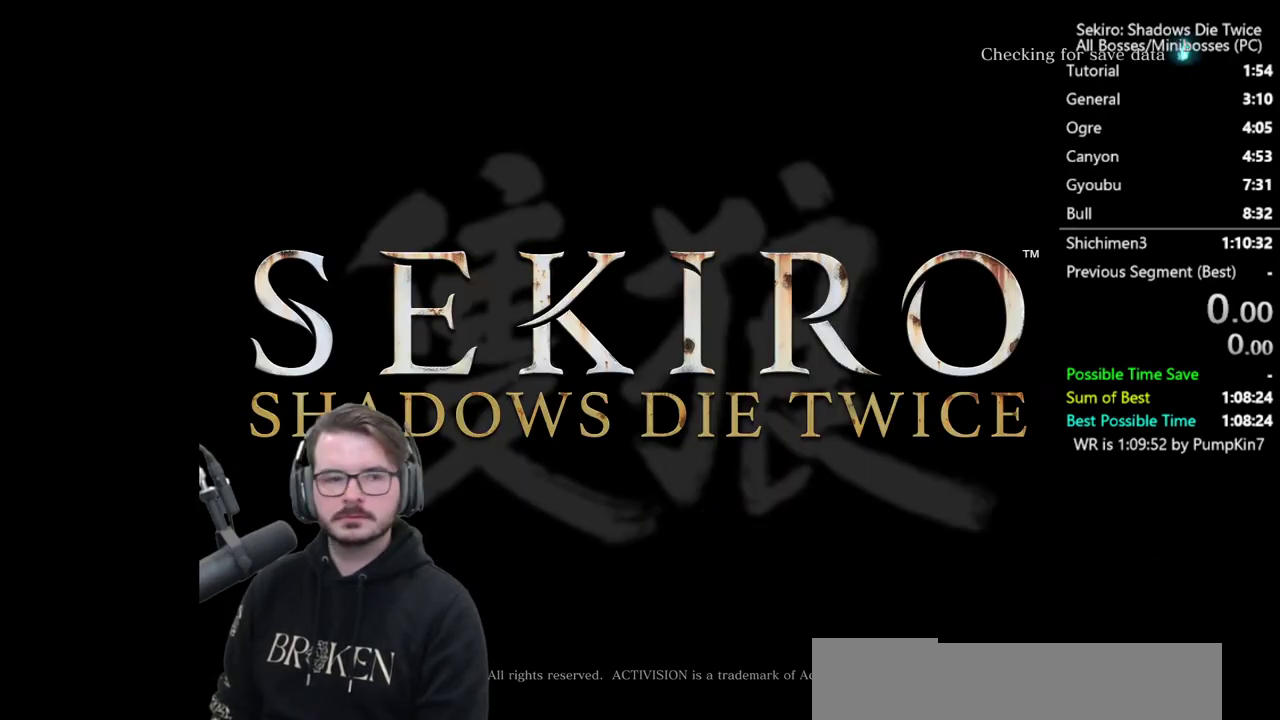
{"buttons": [], "left_stick": "center", "right_stick": "center", "events": [[83, "A", "up"], [150, "A", "down"], [250, "A", "up"]]}